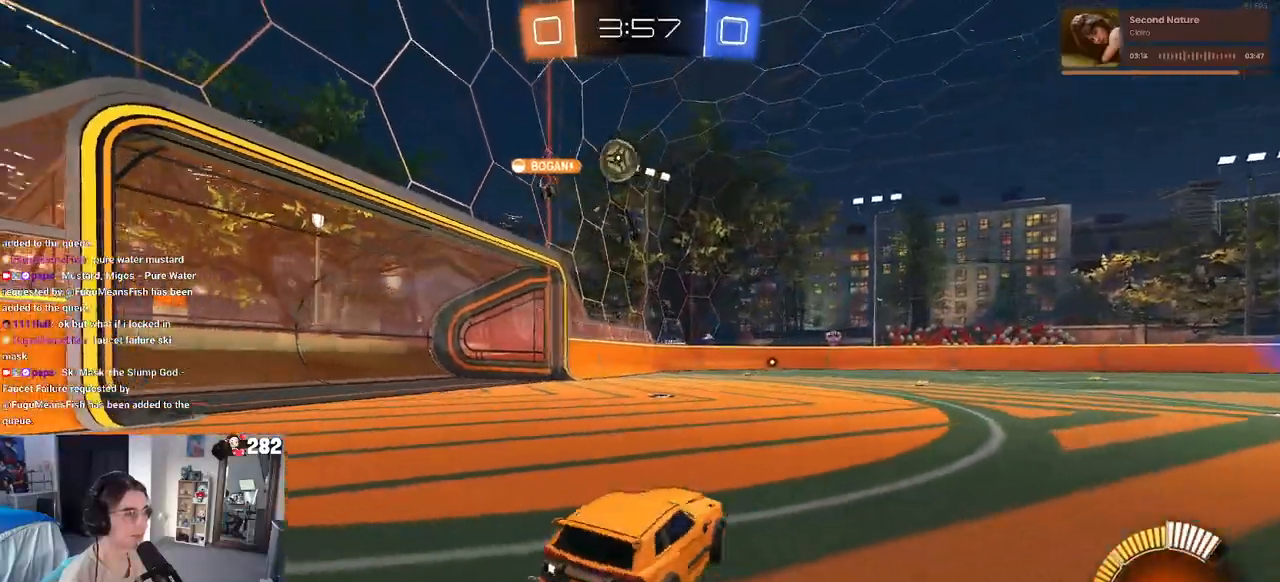
Gameplay with a controller (PlayStation layout); each line is a JSON object with the inputs held at the frame after it. "events" lists button and stick changes between this image and that frame as [ms after this image, input, new state], when the widget could be followed in between. Not read: L1 R1.
{"buttons": ["R2"], "left_stick": "right", "right_stick": "center", "events": [[150, "left_stick", "center"], [433, "left_stick", "right"]]}
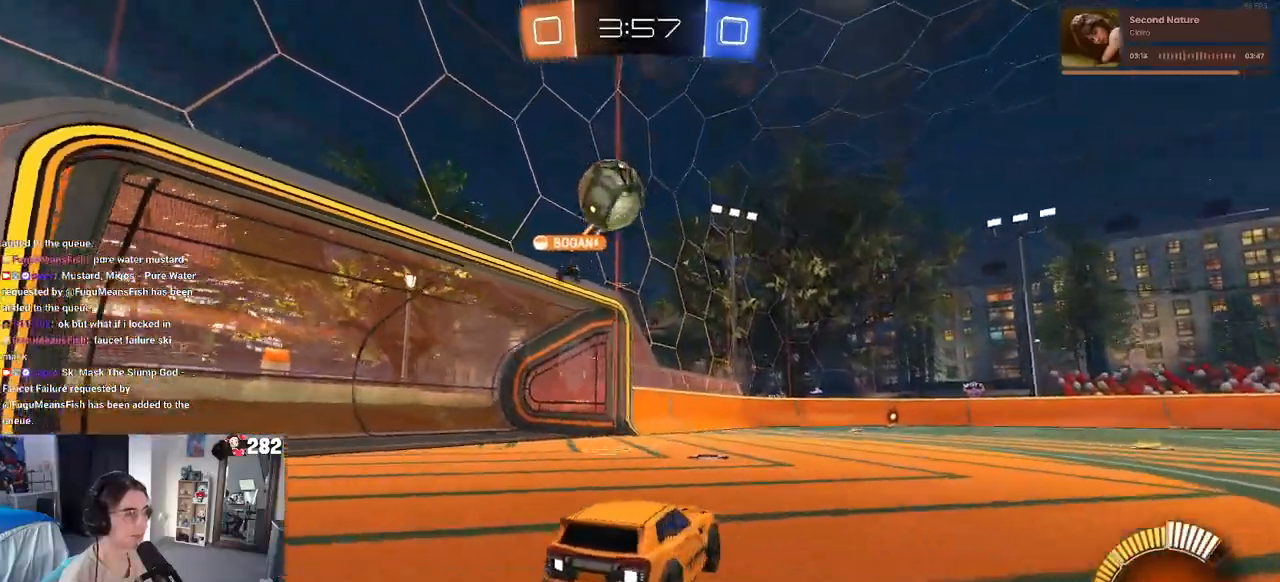
{"buttons": ["R2"], "left_stick": "center", "right_stick": "center", "events": [[17, "left_stick", "center"], [133, "left_stick", "left"], [317, "left_stick", "center"]]}
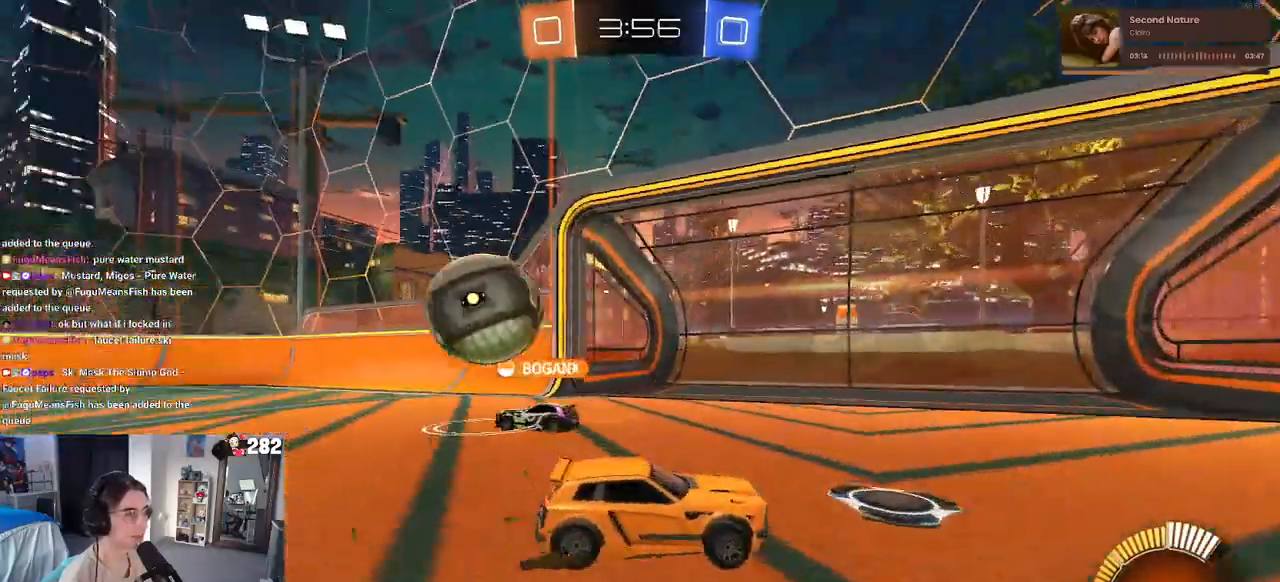
{"buttons": ["SQUARE", "R2"], "left_stick": "left", "right_stick": "center", "events": [[117, "left_stick", "left"], [500, "SQUARE", "down"]]}
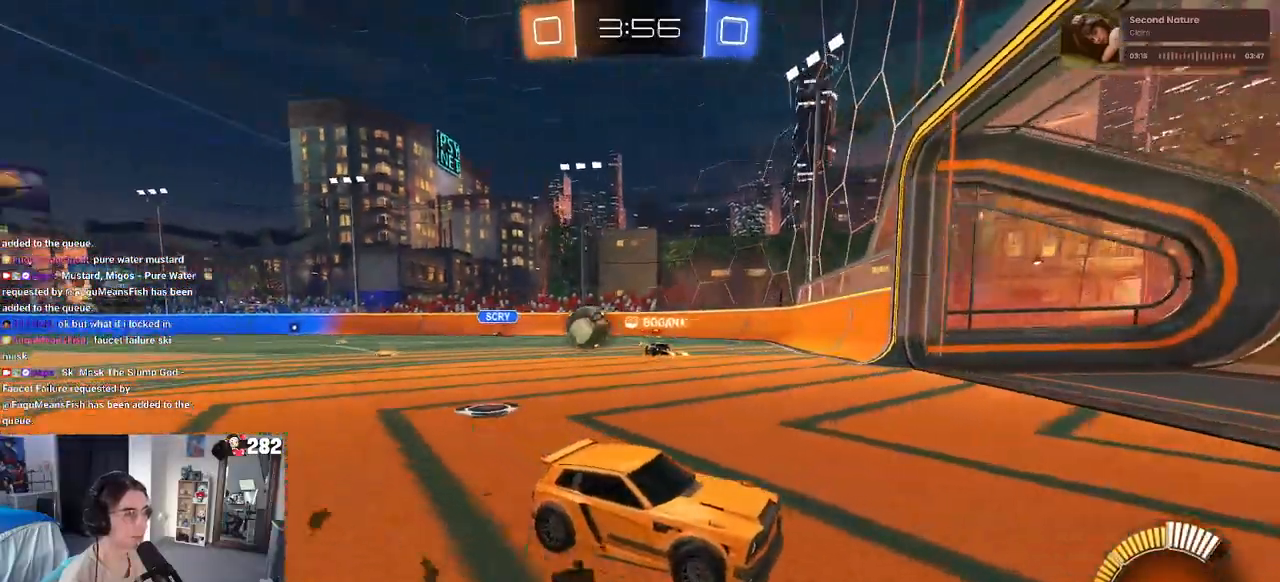
{"buttons": ["R2"], "left_stick": "left", "right_stick": "center", "events": [[67, "SQUARE", "up"]]}
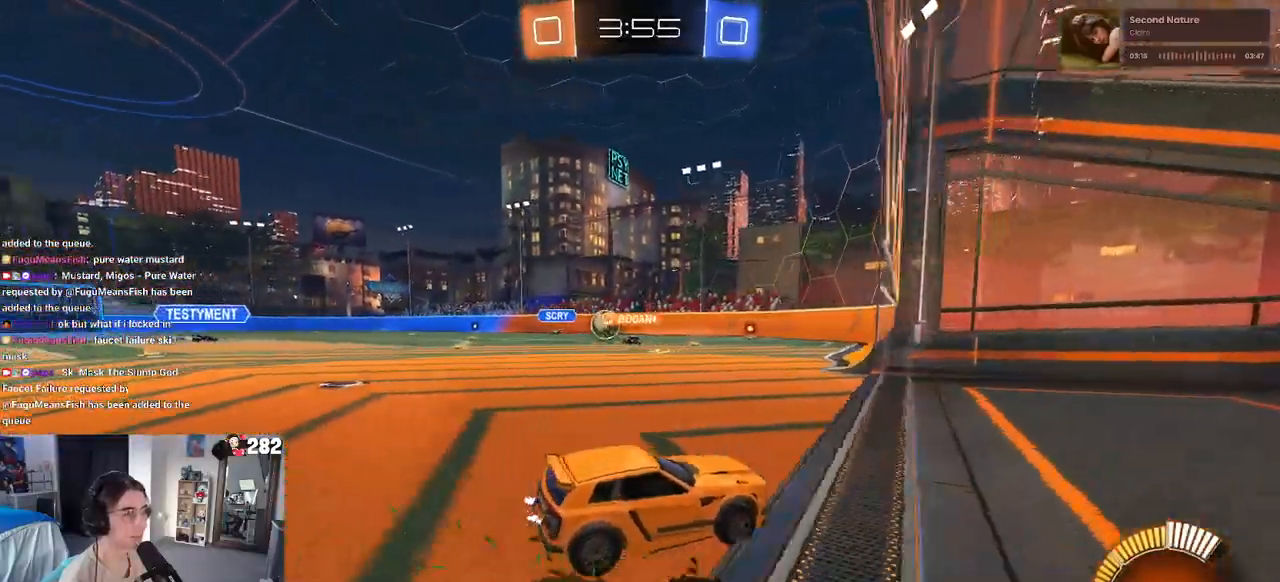
{"buttons": ["R2"], "left_stick": "center", "right_stick": "center", "events": [[350, "left_stick", "center"]]}
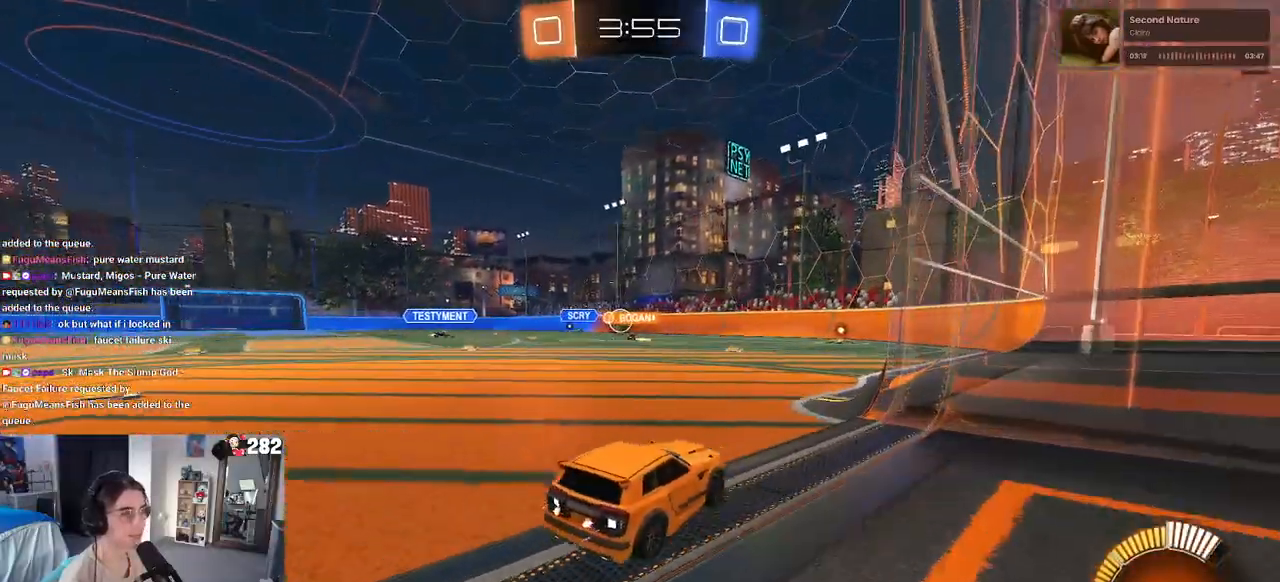
{"buttons": ["R2"], "left_stick": "center", "right_stick": "center", "events": [[250, "left_stick", "left"], [433, "left_stick", "center"]]}
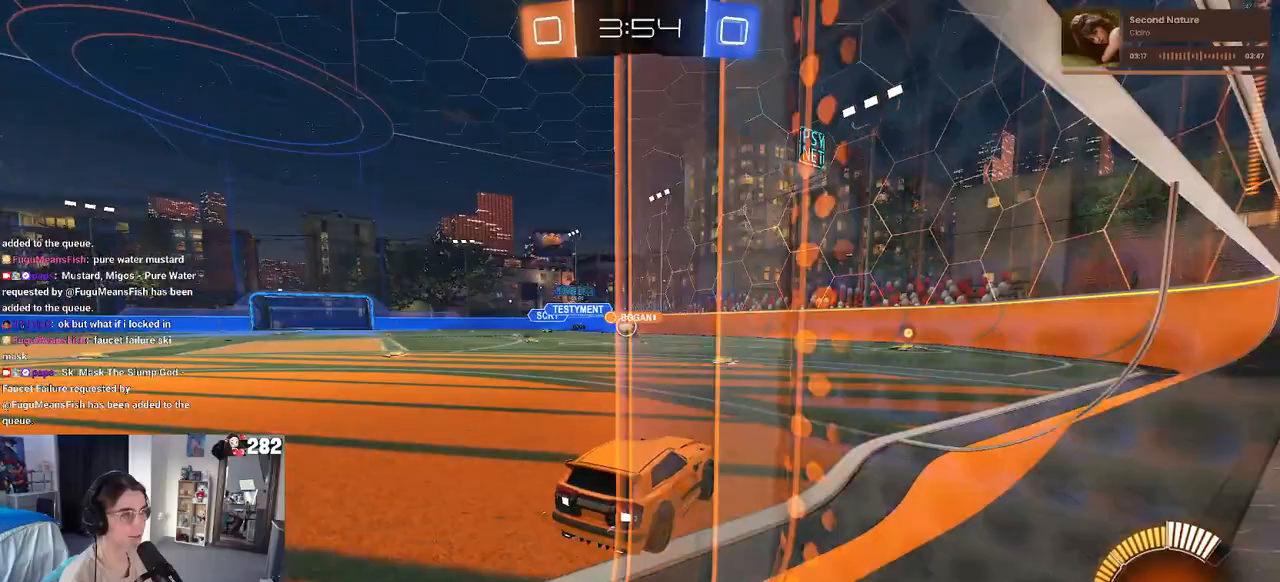
{"buttons": ["R2"], "left_stick": "center", "right_stick": "center", "events": [[317, "left_stick", "left"], [467, "left_stick", "center"]]}
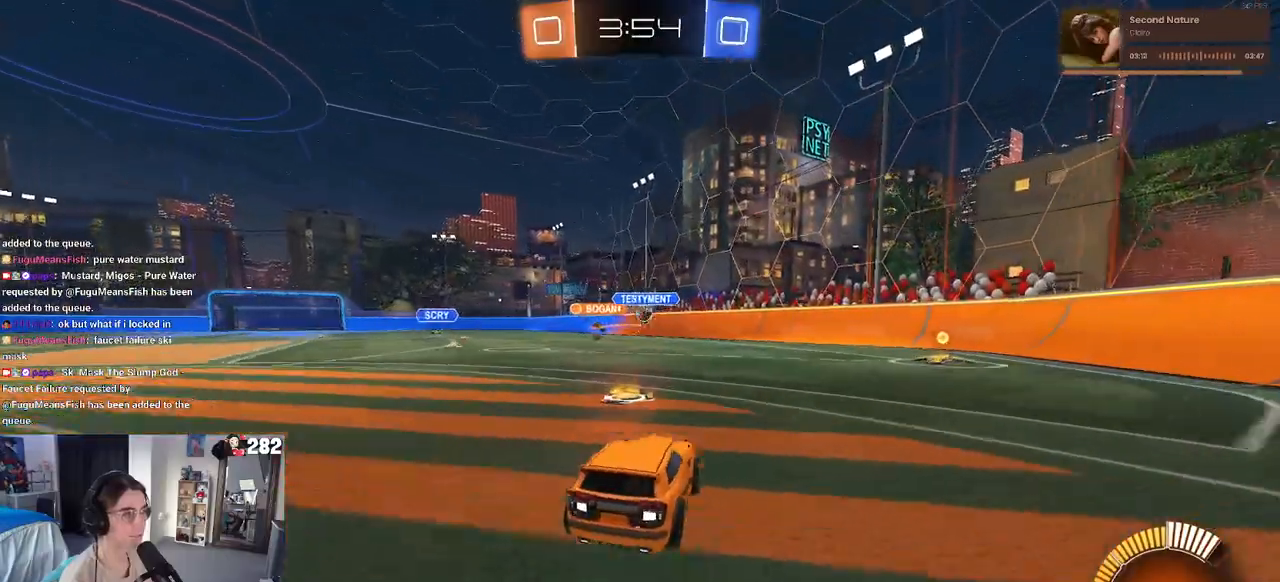
{"buttons": ["CROSS", "R2"], "left_stick": "up", "right_stick": "center", "events": [[67, "left_stick", "left"], [267, "left_stick", "center"], [483, "CROSS", "down"], [500, "left_stick", "up"]]}
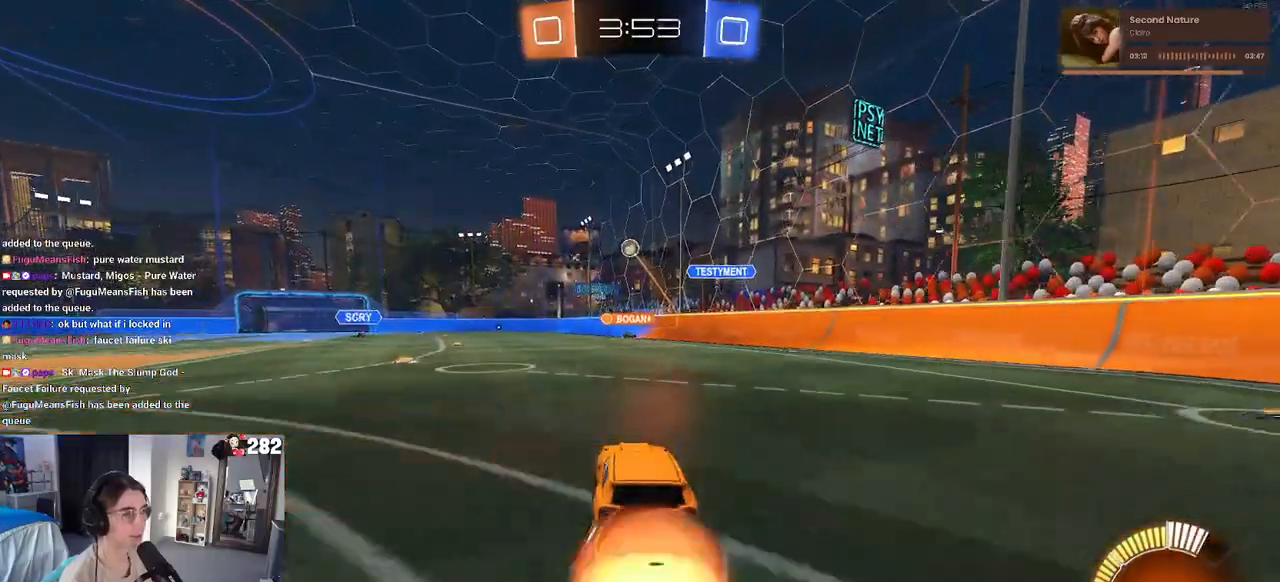
{"buttons": ["SQUARE", "R2"], "left_stick": "down-left", "right_stick": "center", "events": [[50, "left_stick", "up-left"], [67, "CROSS", "up"], [117, "CROSS", "down"], [183, "SQUARE", "down"], [233, "CROSS", "up"], [233, "left_stick", "down"], [367, "left_stick", "down-left"]]}
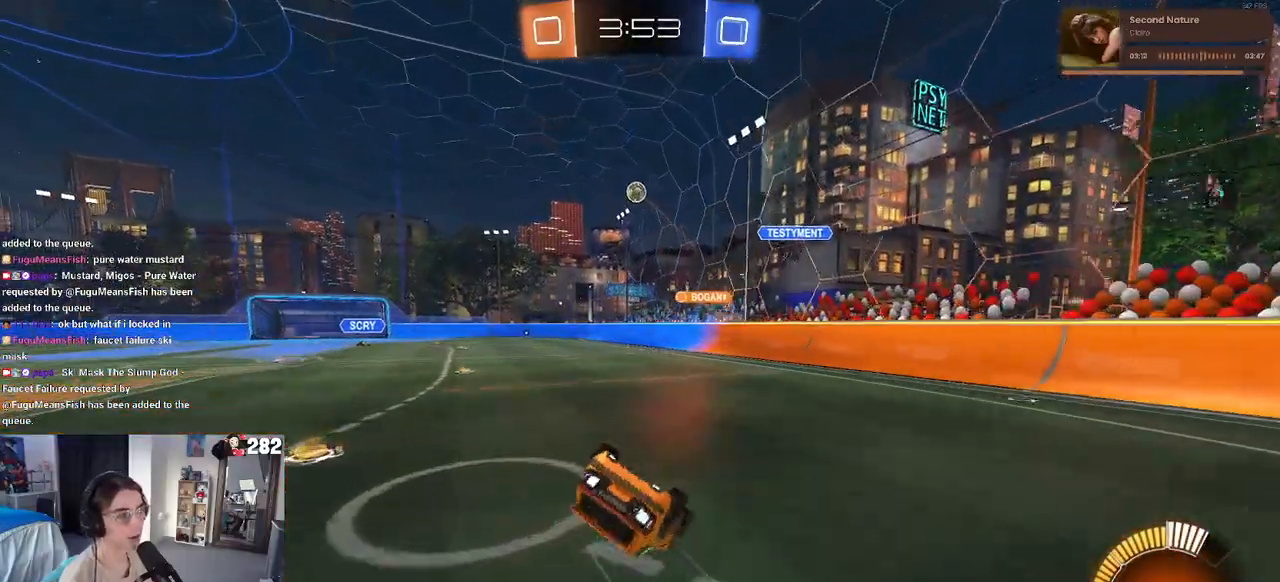
{"buttons": ["R2"], "left_stick": "center", "right_stick": "center", "events": [[417, "SQUARE", "up"], [433, "left_stick", "center"]]}
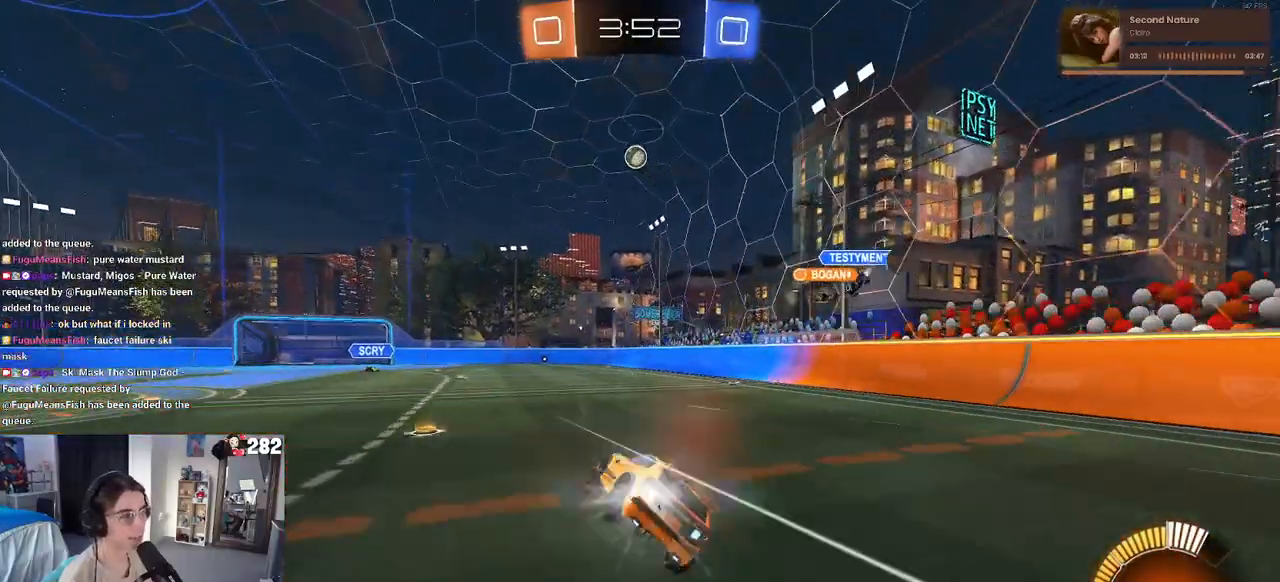
{"buttons": ["R2"], "left_stick": "center", "right_stick": "center", "events": []}
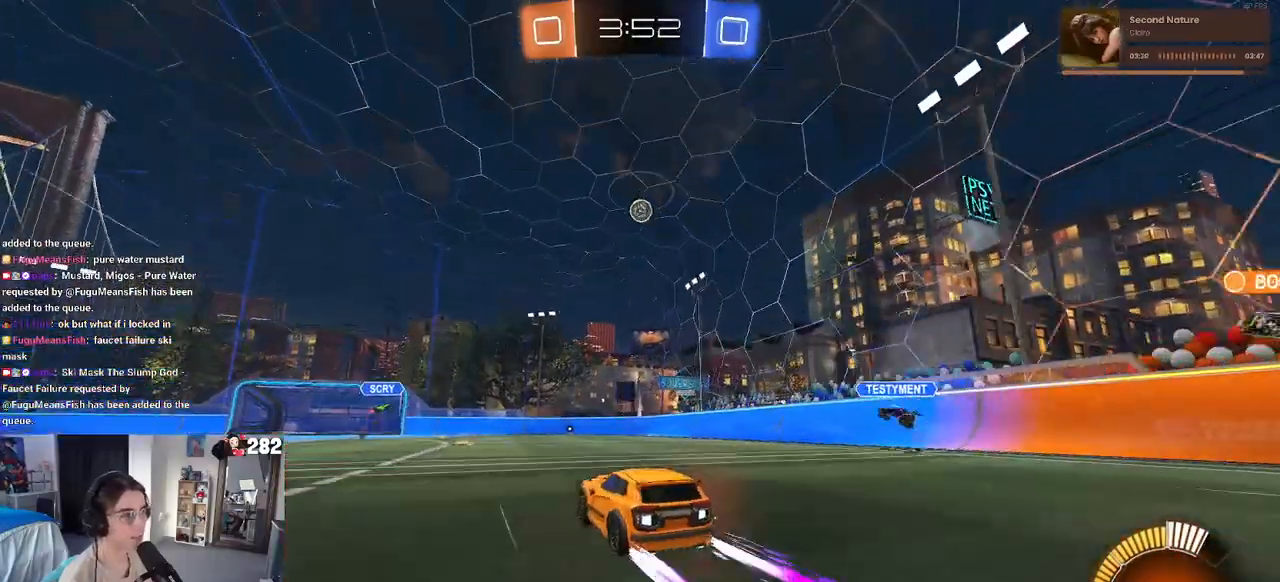
{"buttons": ["R2"], "left_stick": "center", "right_stick": "center", "events": [[250, "left_stick", "right"], [350, "left_stick", "center"]]}
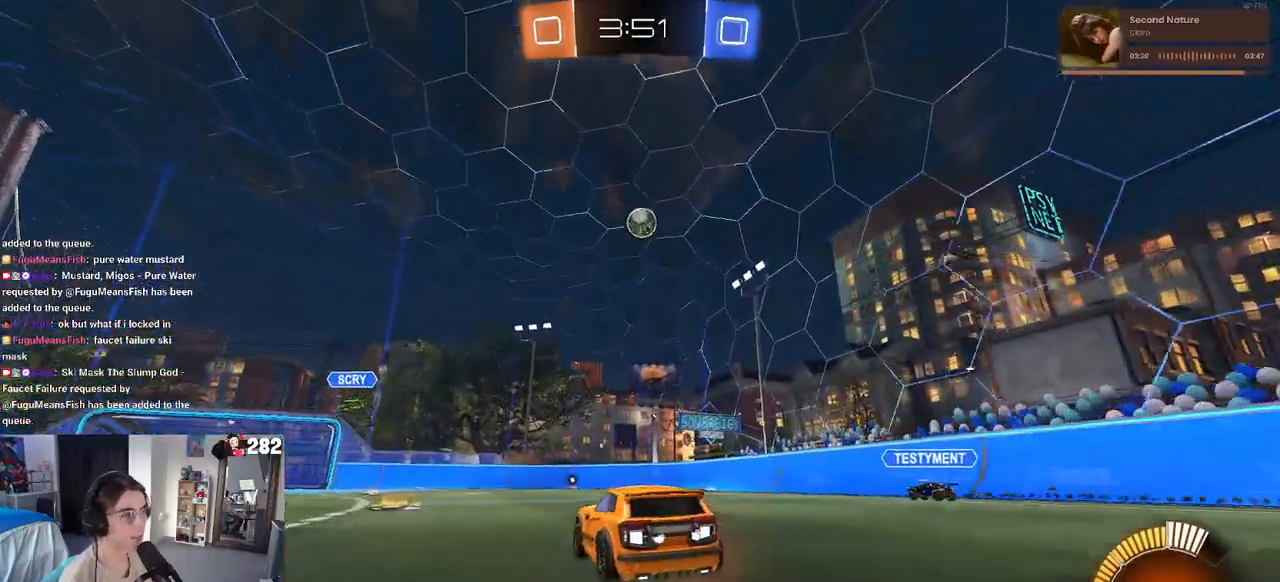
{"buttons": ["L2"], "left_stick": "right", "right_stick": "center", "events": [[17, "left_stick", "right"], [350, "L2", "down"], [350, "R2", "up"]]}
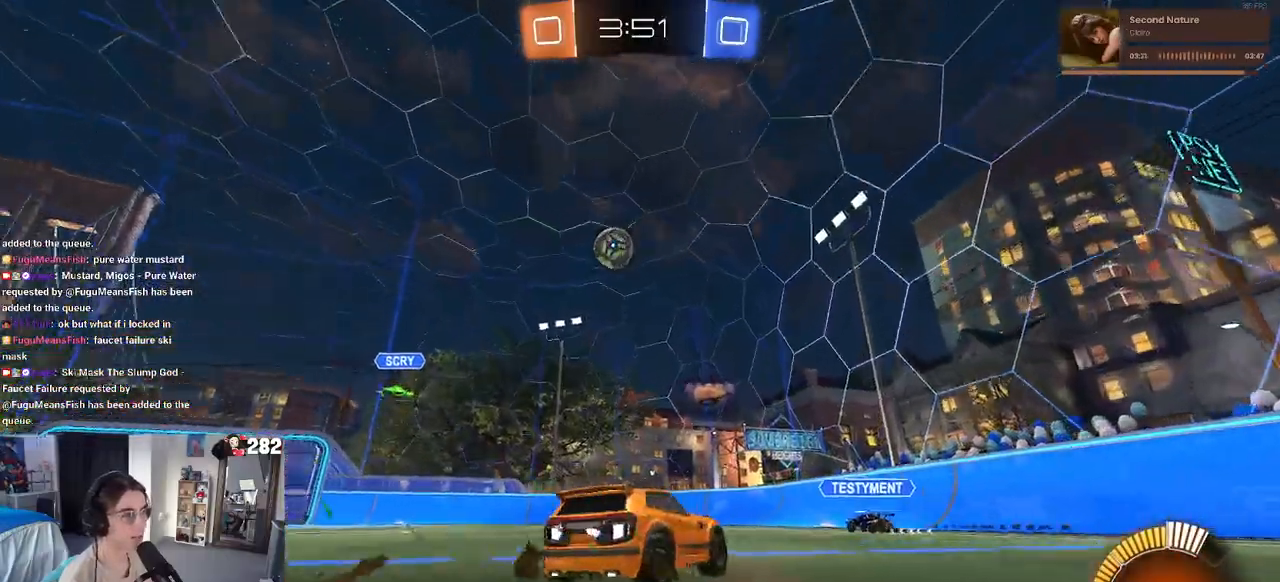
{"buttons": ["R2"], "left_stick": "left", "right_stick": "center", "events": [[100, "R2", "down"], [133, "L2", "up"], [233, "left_stick", "center"], [333, "left_stick", "left"]]}
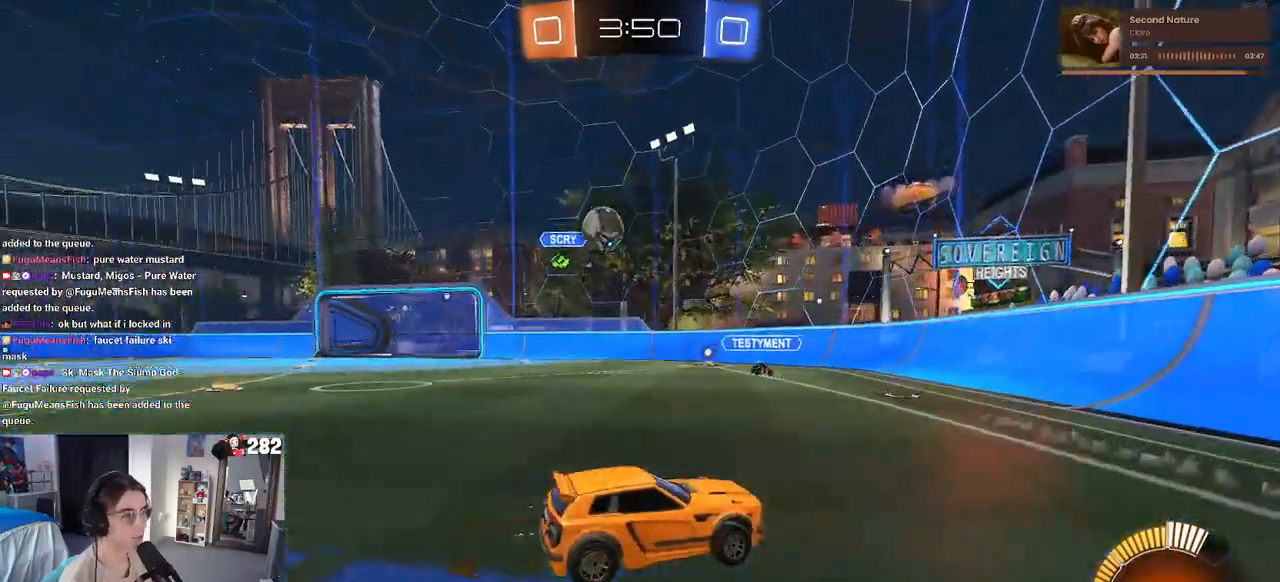
{"buttons": ["CROSS", "R2"], "left_stick": "down-right", "right_stick": "center", "events": [[283, "R2", "up"], [417, "left_stick", "down-right"], [450, "R2", "down"], [500, "CROSS", "down"]]}
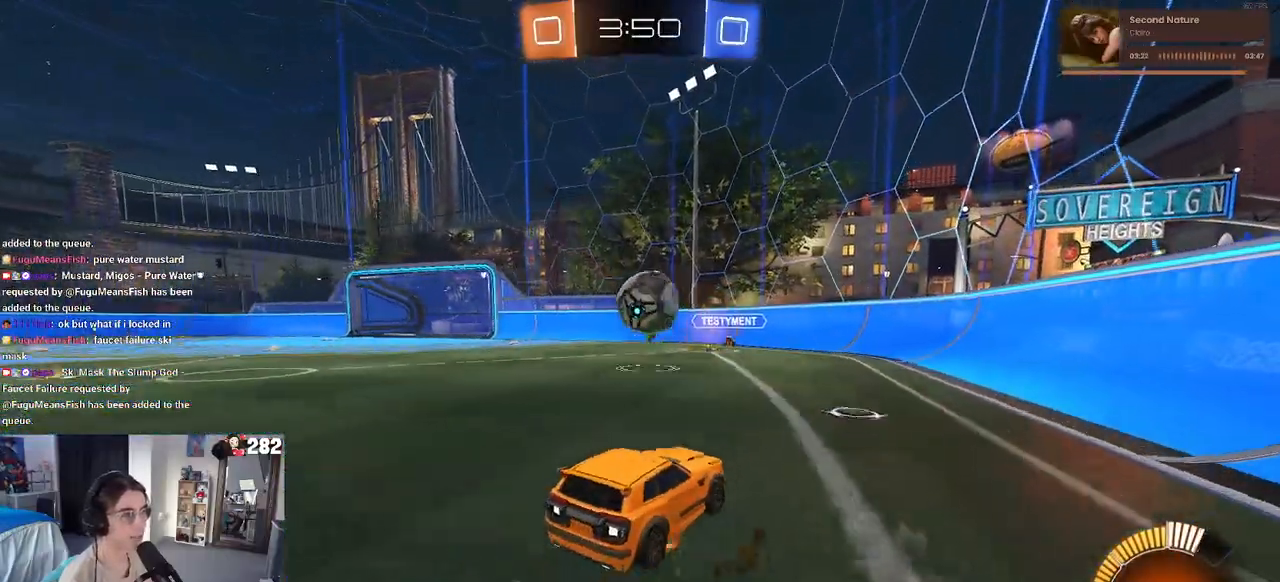
{"buttons": ["R2"], "left_stick": "down-left", "right_stick": "center", "events": [[67, "CROSS", "up"], [83, "left_stick", "down-left"], [200, "left_stick", "center"], [317, "CROSS", "down"], [350, "left_stick", "down-left"], [500, "CROSS", "up"]]}
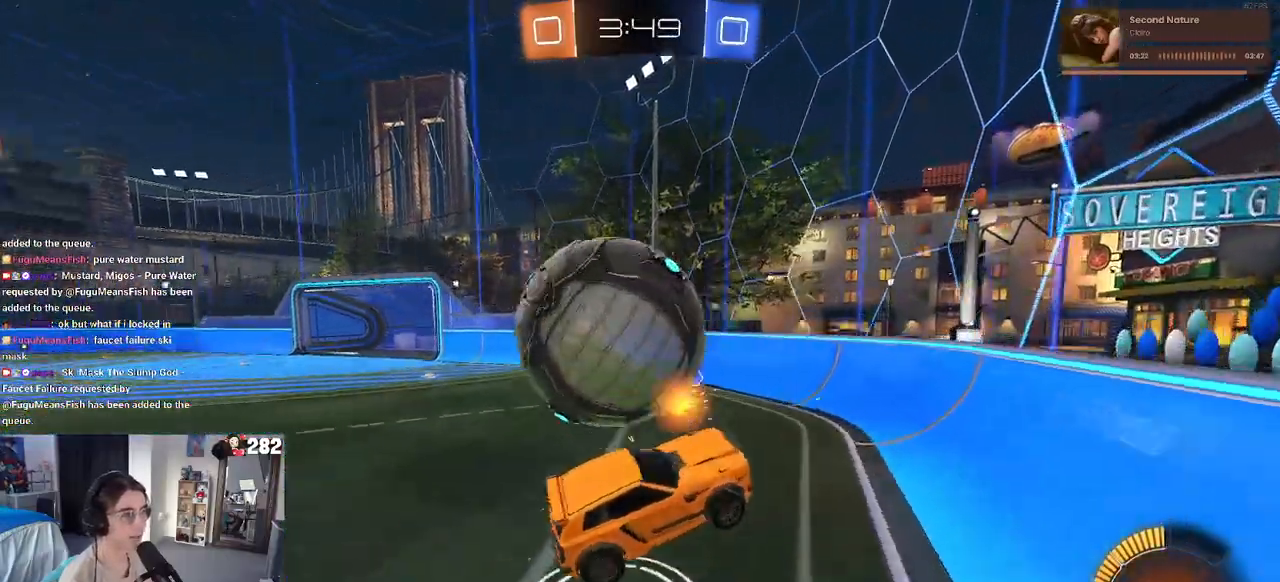
{"buttons": ["R2"], "left_stick": "left", "right_stick": "center", "events": [[200, "left_stick", "left"]]}
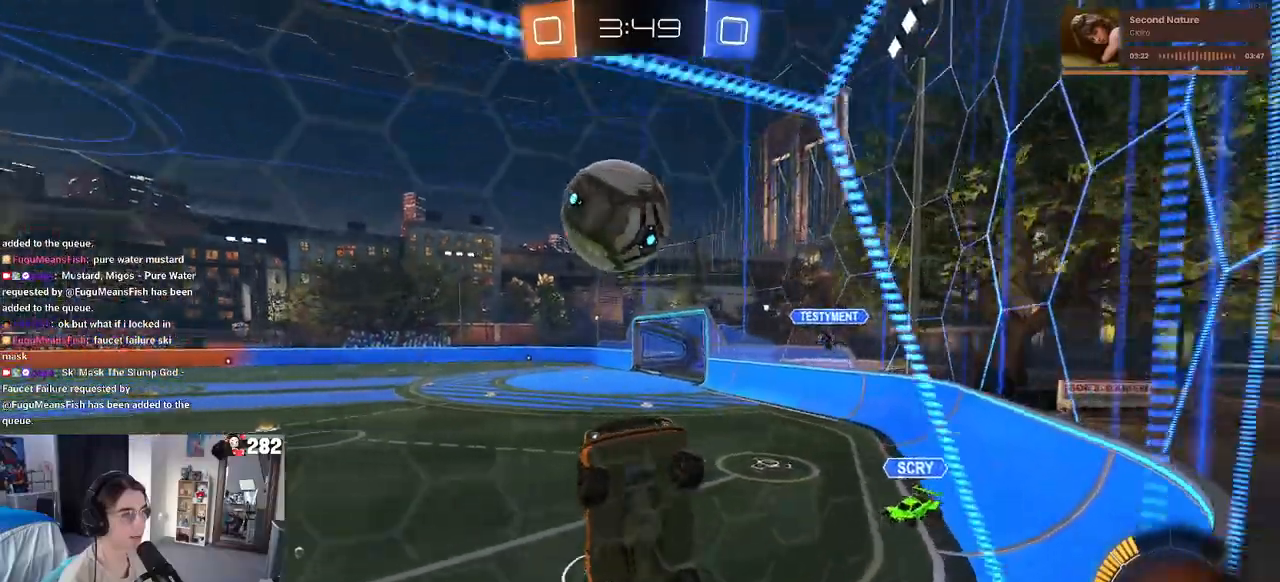
{"buttons": ["R2"], "left_stick": "left", "right_stick": "center", "events": []}
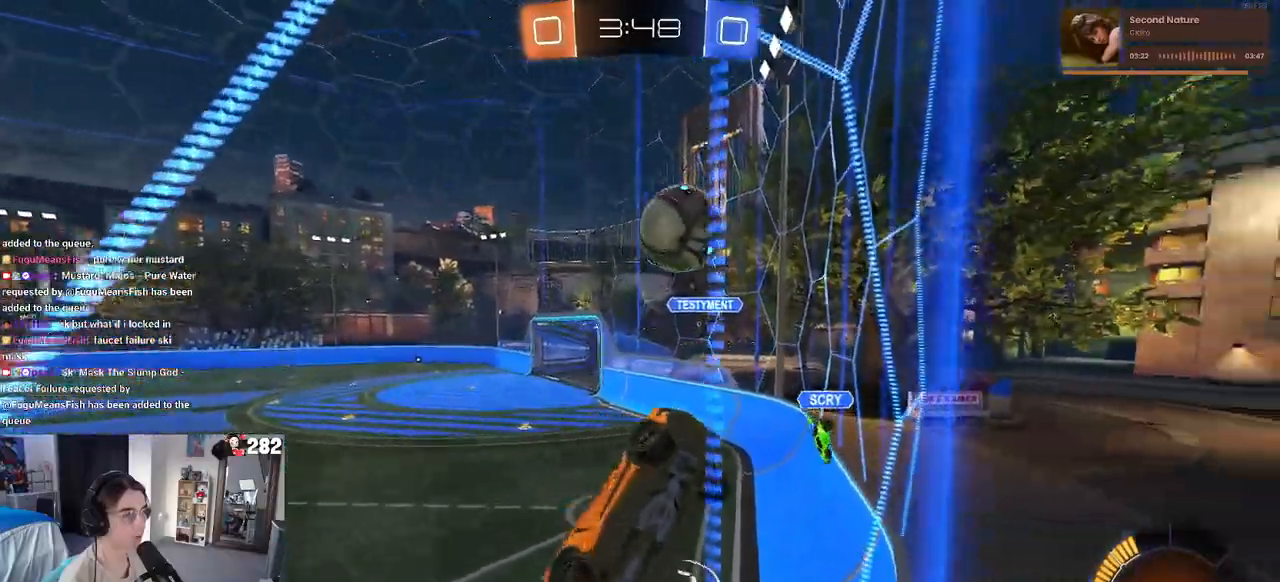
{"buttons": ["R2"], "left_stick": "left", "right_stick": "center", "events": []}
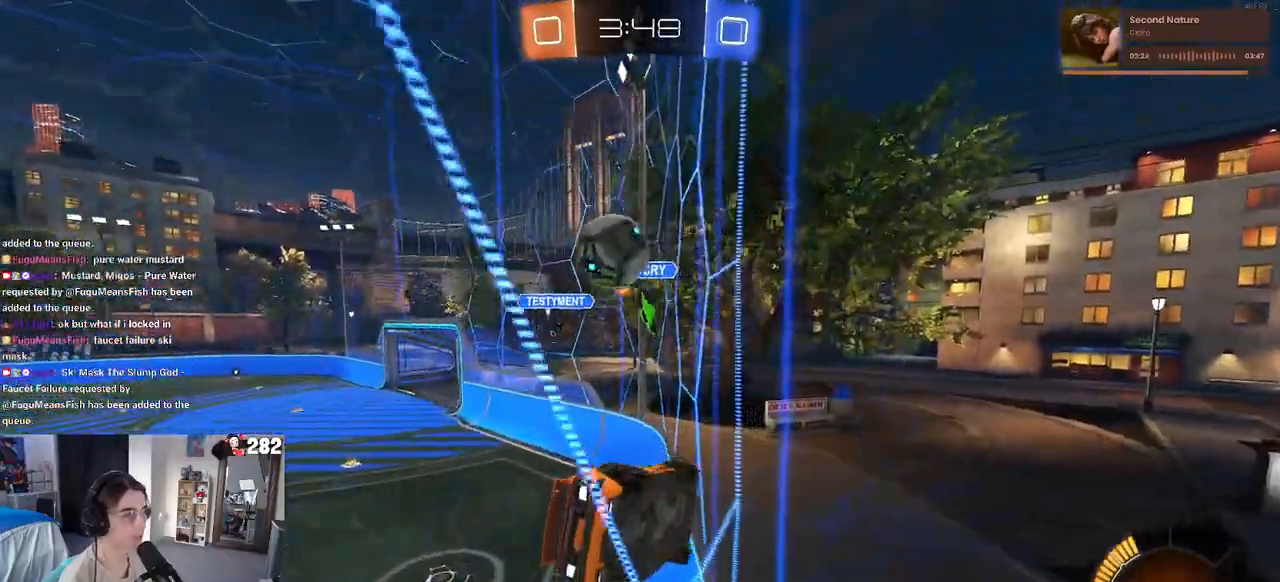
{"buttons": ["R2"], "left_stick": "right", "right_stick": "center", "events": [[117, "left_stick", "center"], [367, "TRIANGLE", "down"], [450, "left_stick", "right"], [483, "TRIANGLE", "up"]]}
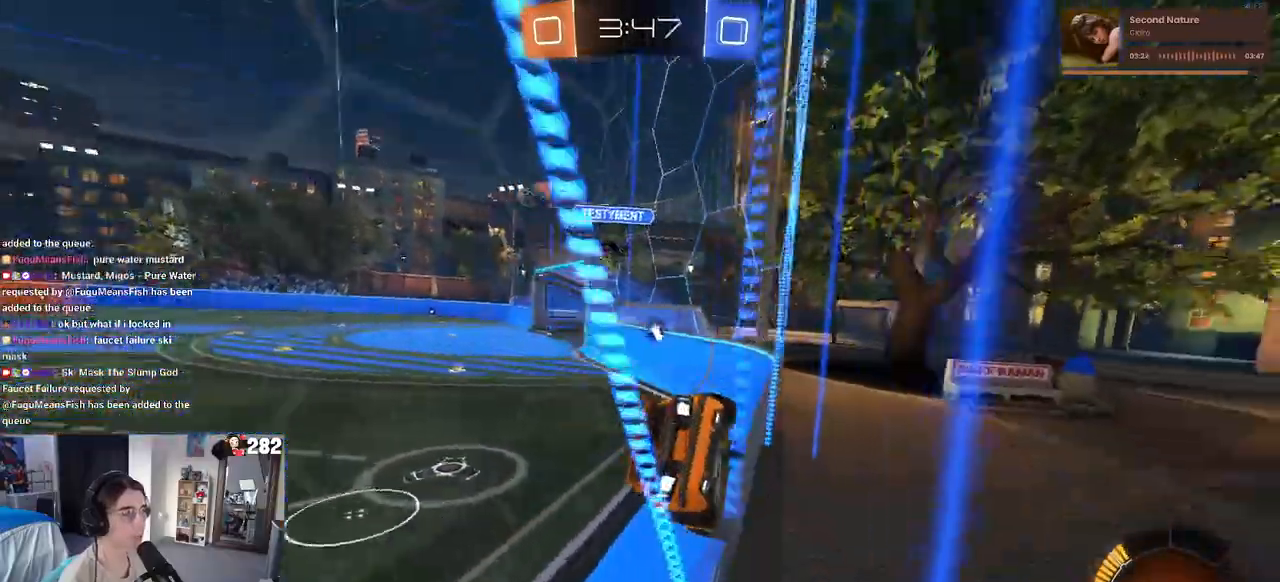
{"buttons": ["R2"], "left_stick": "left", "right_stick": "center", "events": [[67, "left_stick", "center"], [233, "left_stick", "left"]]}
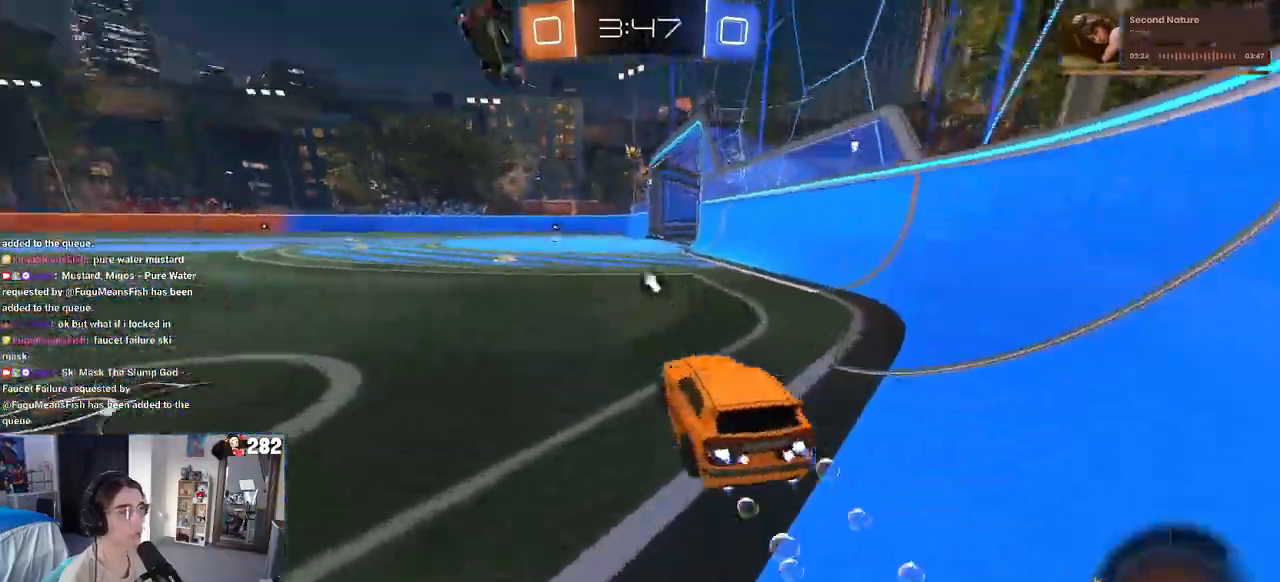
{"buttons": ["R2"], "left_stick": "center", "right_stick": "center", "events": [[17, "left_stick", "center"], [117, "left_stick", "left"], [267, "TRIANGLE", "down"], [400, "TRIANGLE", "up"], [417, "left_stick", "center"]]}
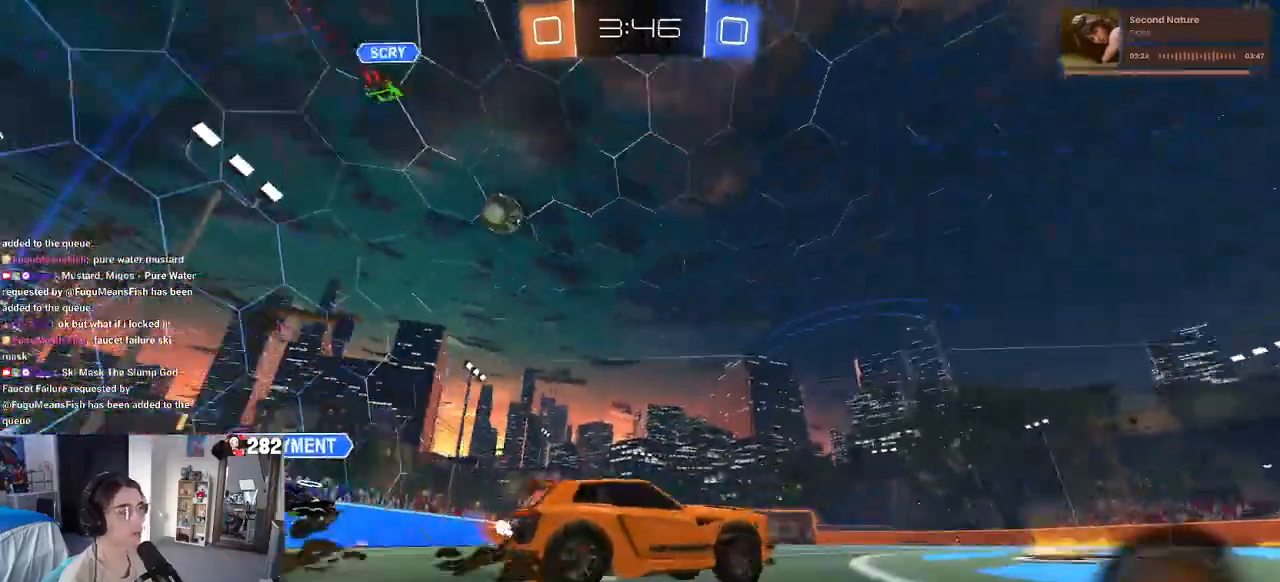
{"buttons": ["R2"], "left_stick": "left", "right_stick": "center", "events": [[333, "left_stick", "left"]]}
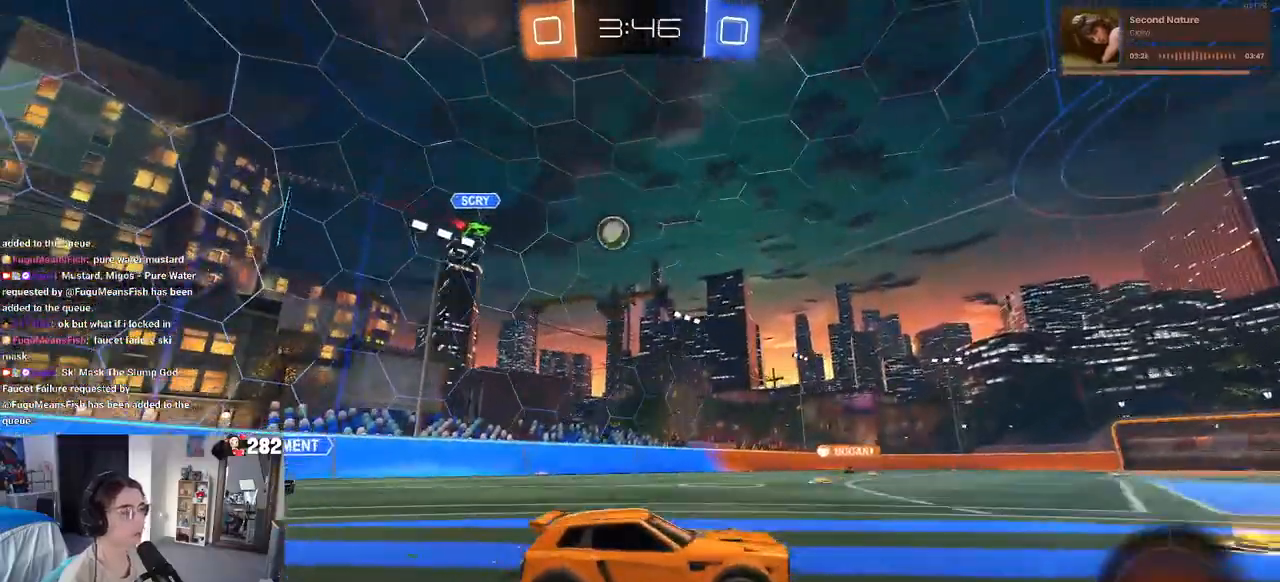
{"buttons": ["R2"], "left_stick": "center", "right_stick": "center", "events": [[83, "left_stick", "center"]]}
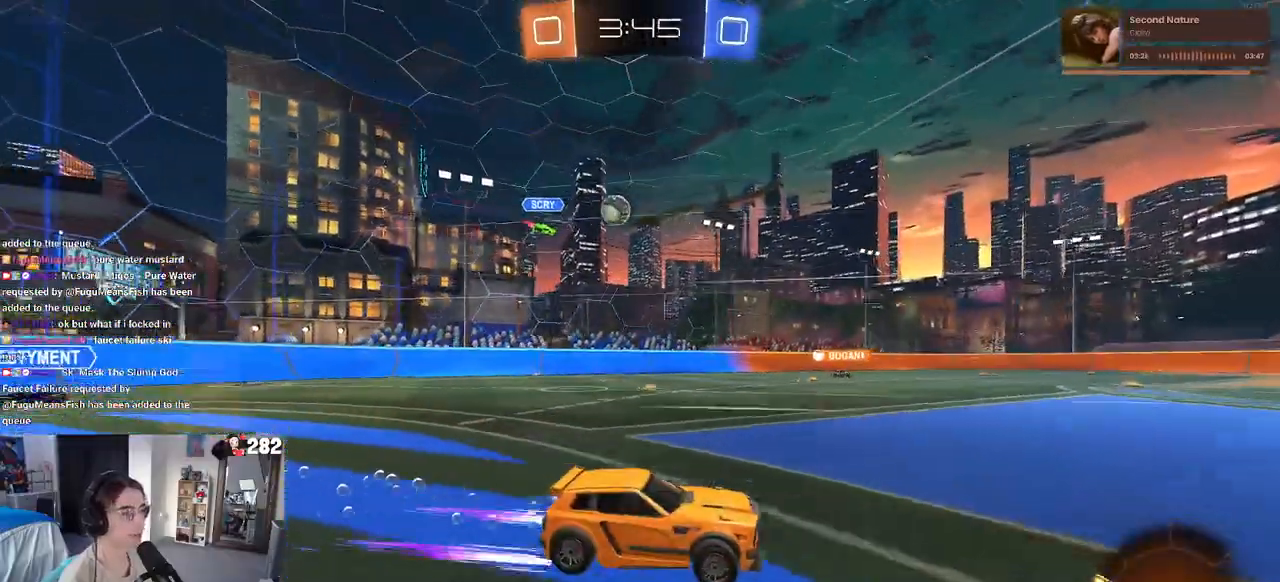
{"buttons": ["R2"], "left_stick": "center", "right_stick": "center", "events": [[117, "left_stick", "left"], [350, "left_stick", "center"]]}
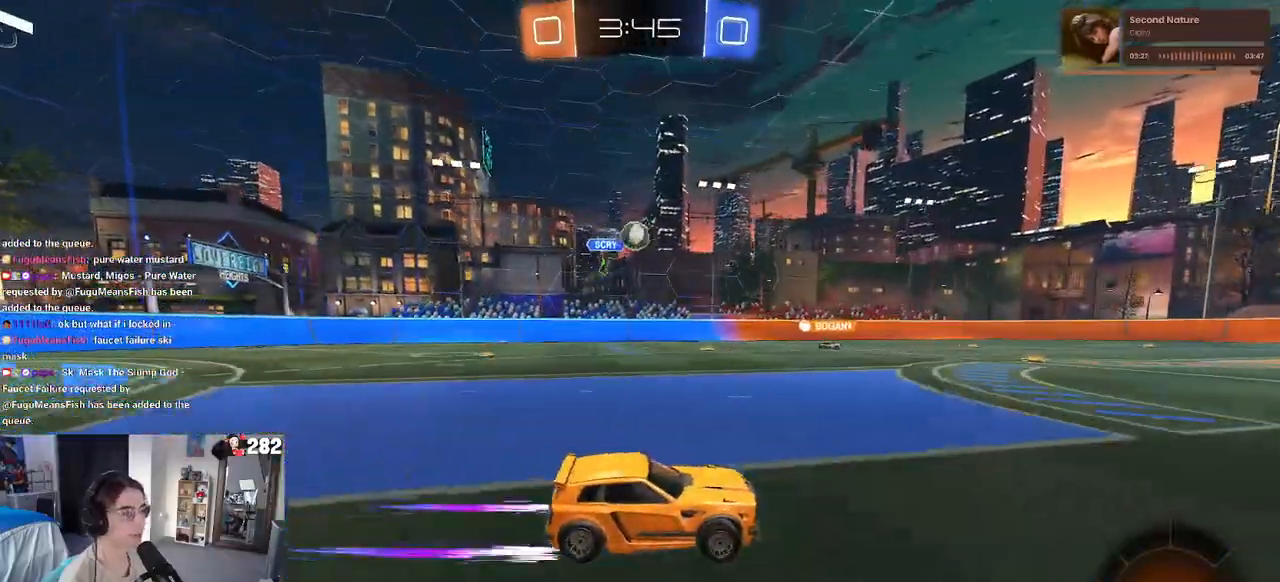
{"buttons": ["R2"], "left_stick": "right", "right_stick": "center", "events": [[383, "left_stick", "right"]]}
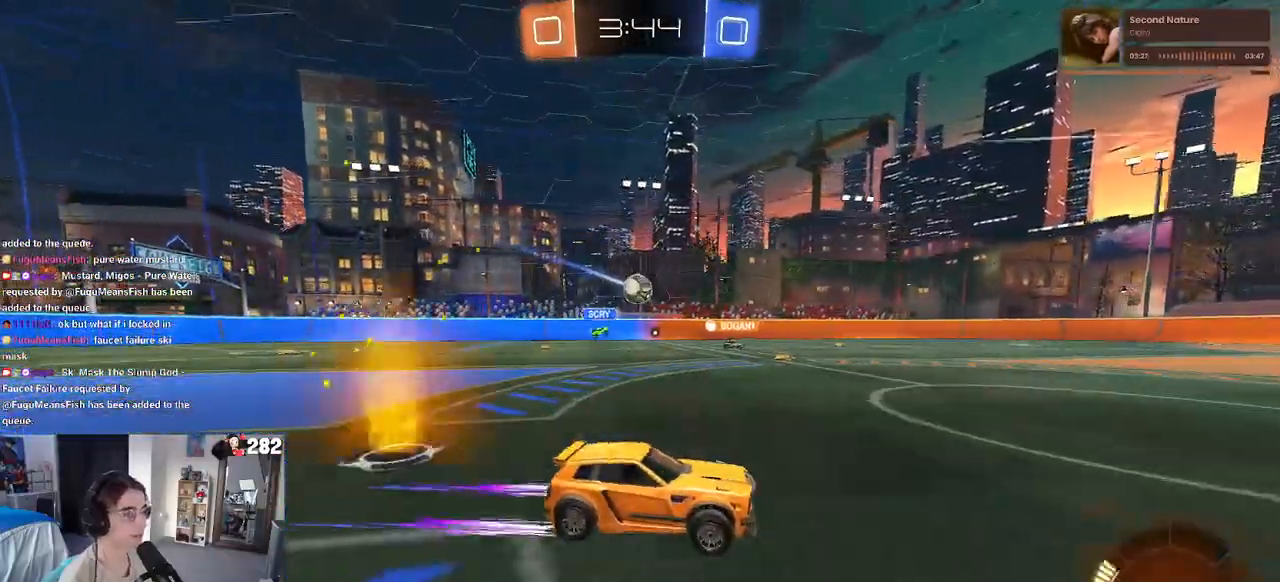
{"buttons": ["R2"], "left_stick": "center", "right_stick": "center", "events": [[383, "left_stick", "center"]]}
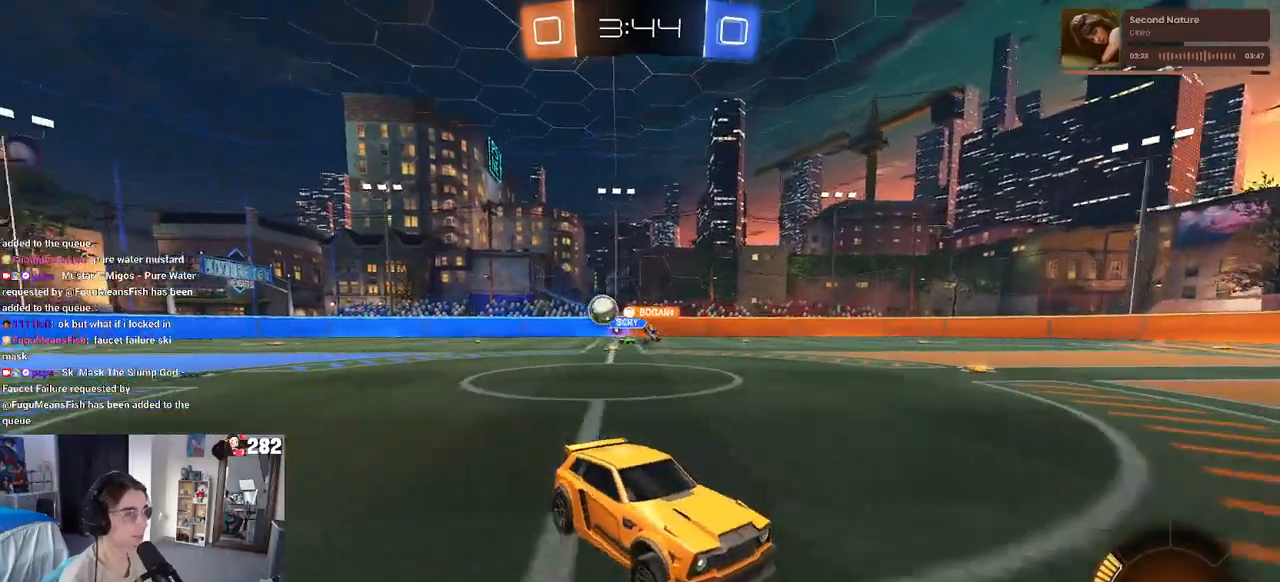
{"buttons": ["R2"], "left_stick": "center", "right_stick": "center", "events": []}
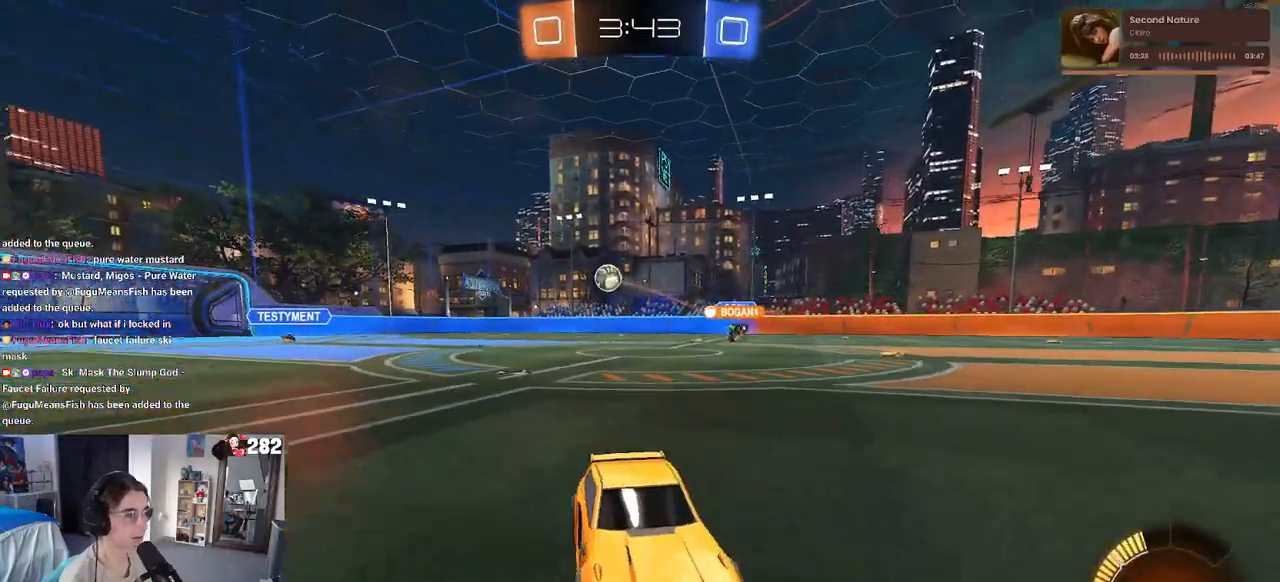
{"buttons": ["R2"], "left_stick": "center", "right_stick": "center", "events": [[83, "left_stick", "left"], [350, "left_stick", "center"]]}